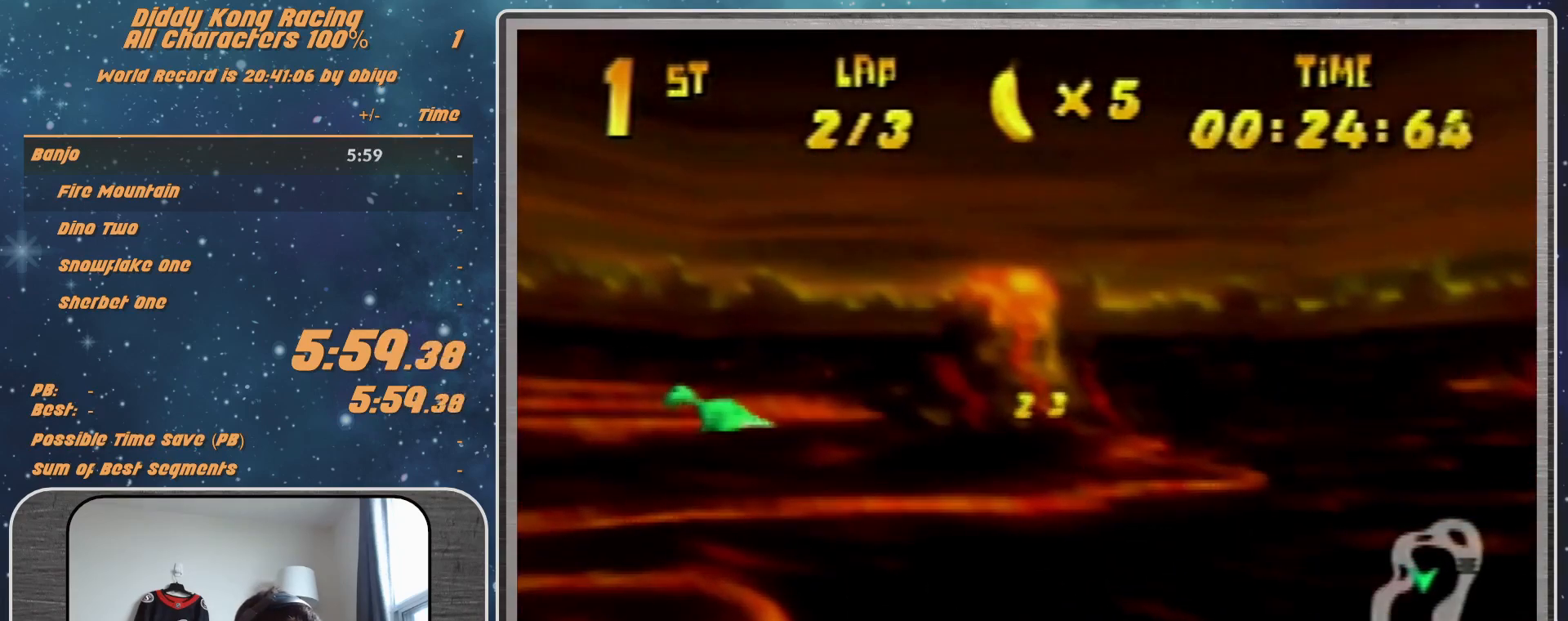
Gameplay with a controller (Nintendo layout); each line is a JSON object with the inputs held at the frame after it. "events" lists button and stick changes between this image and that frame as [ms after this image, input, new state], when the widget could be followed in between. Not read: L1 L3 R3.
{"buttons": [], "left_stick": "right", "events": [[100, "R1", "up"], [200, "left_stick", "right"], [267, "R1", "down"], [367, "R1", "up"]]}
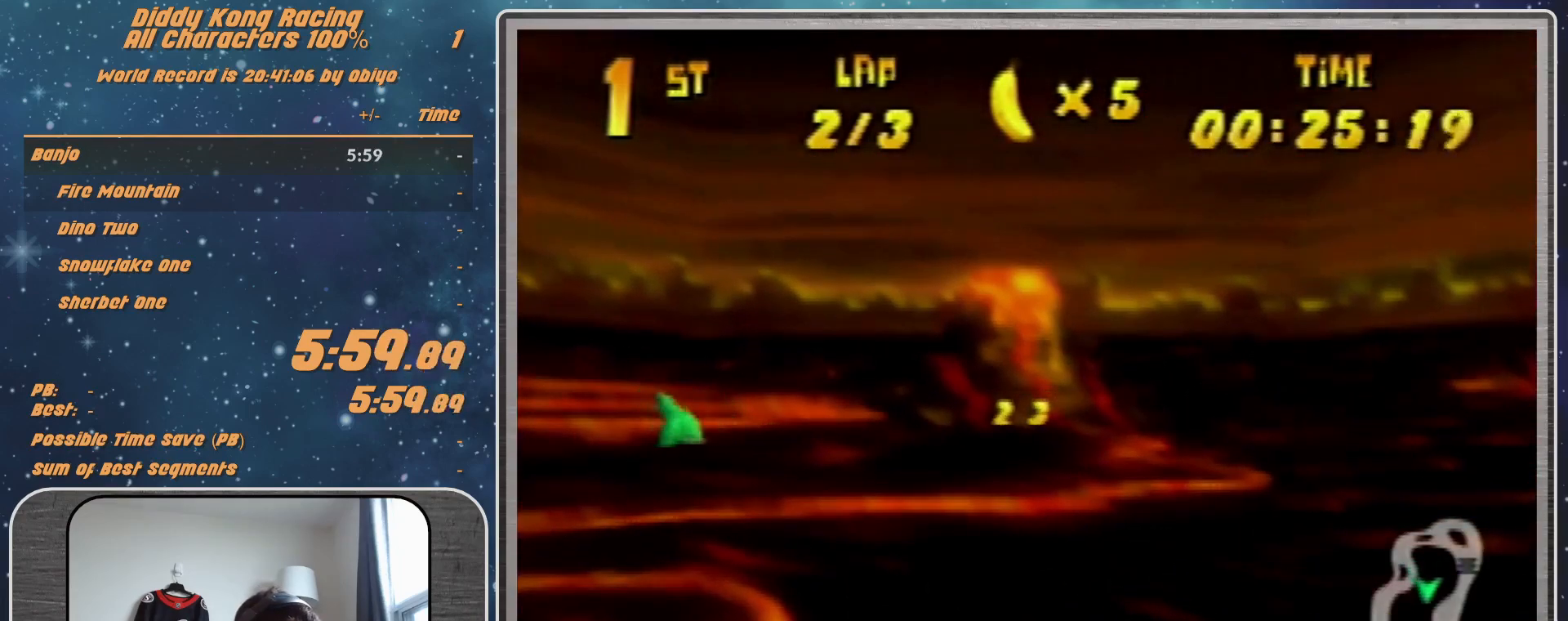
{"buttons": ["R1"], "left_stick": "right", "events": [[33, "R1", "down"], [233, "R1", "up"], [433, "R1", "down"]]}
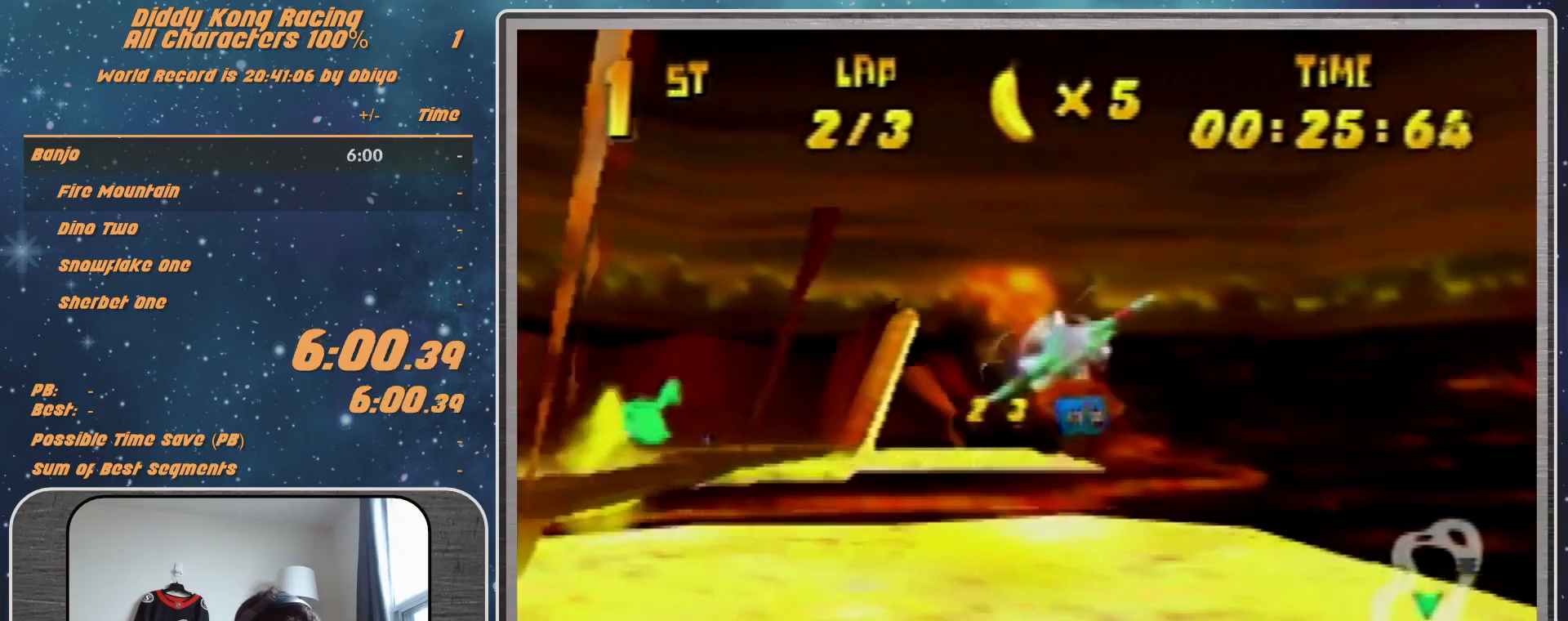
{"buttons": [], "left_stick": "right", "events": [[67, "R1", "up"], [200, "R1", "down"], [467, "R1", "up"]]}
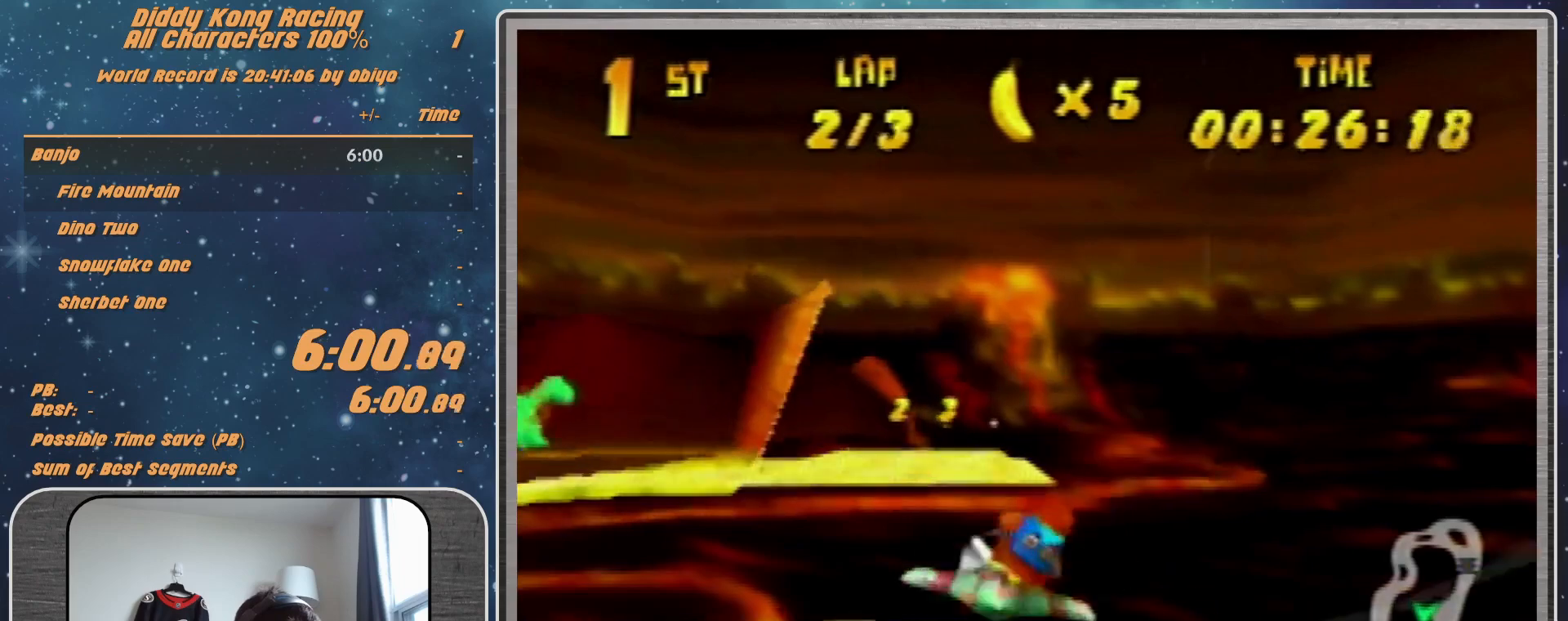
{"buttons": ["R1"], "left_stick": "right", "events": [[133, "R1", "down"], [233, "R1", "up"], [367, "R1", "down"]]}
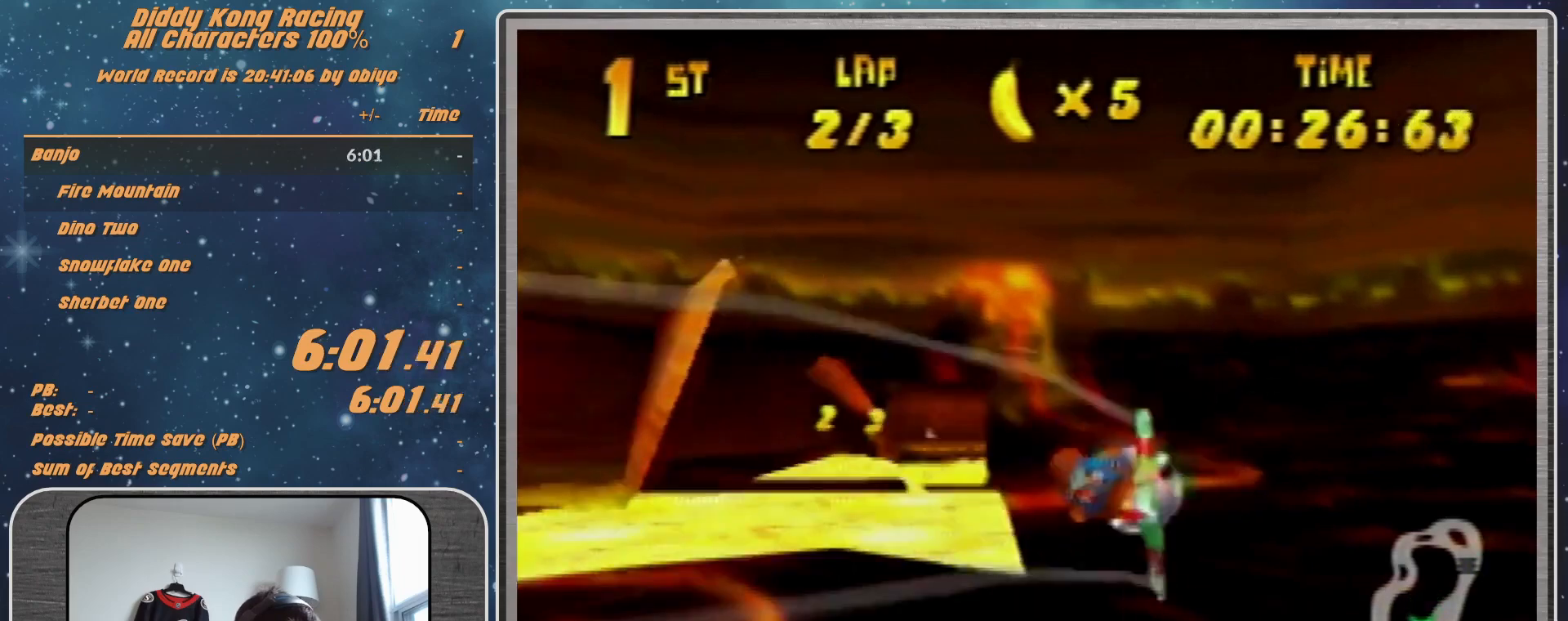
{"buttons": [], "left_stick": "left", "events": [[167, "R1", "up"], [300, "left_stick", "left"], [333, "R1", "down"], [467, "R1", "up"]]}
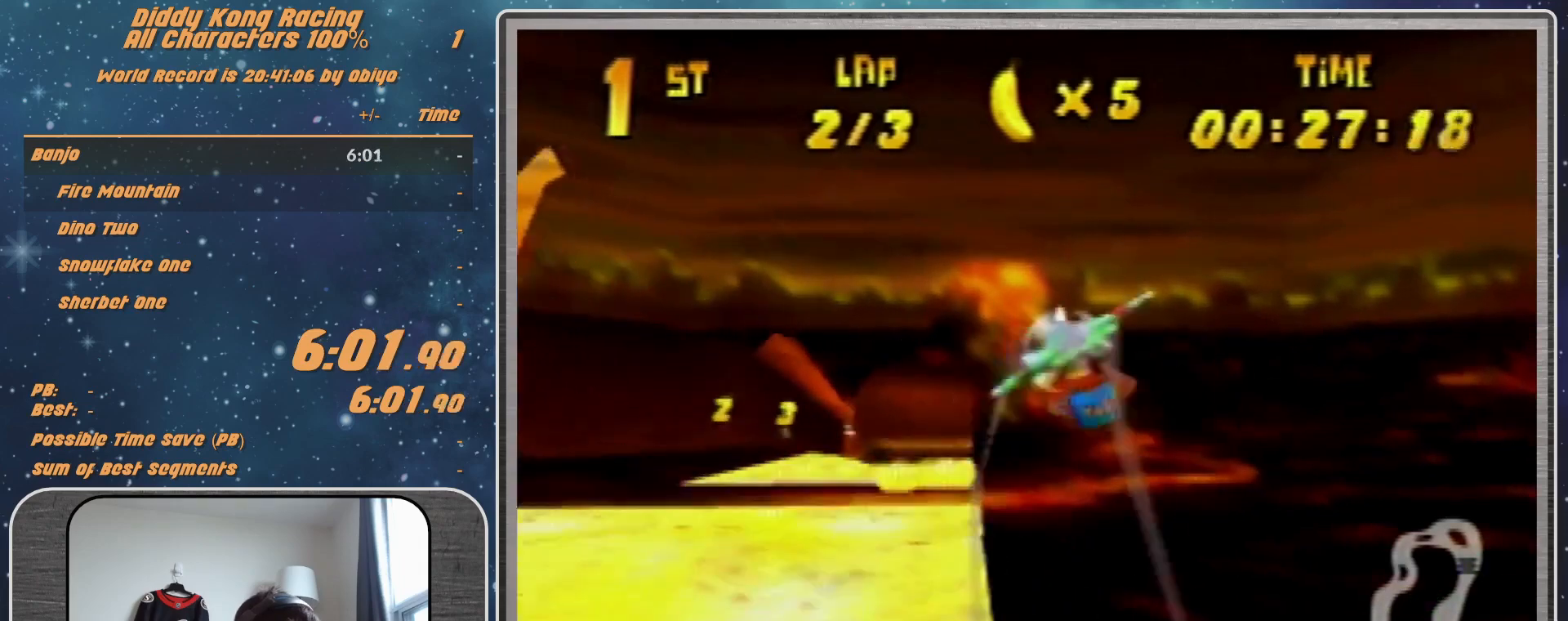
{"buttons": ["R1"], "left_stick": "left", "events": [[67, "R1", "down"]]}
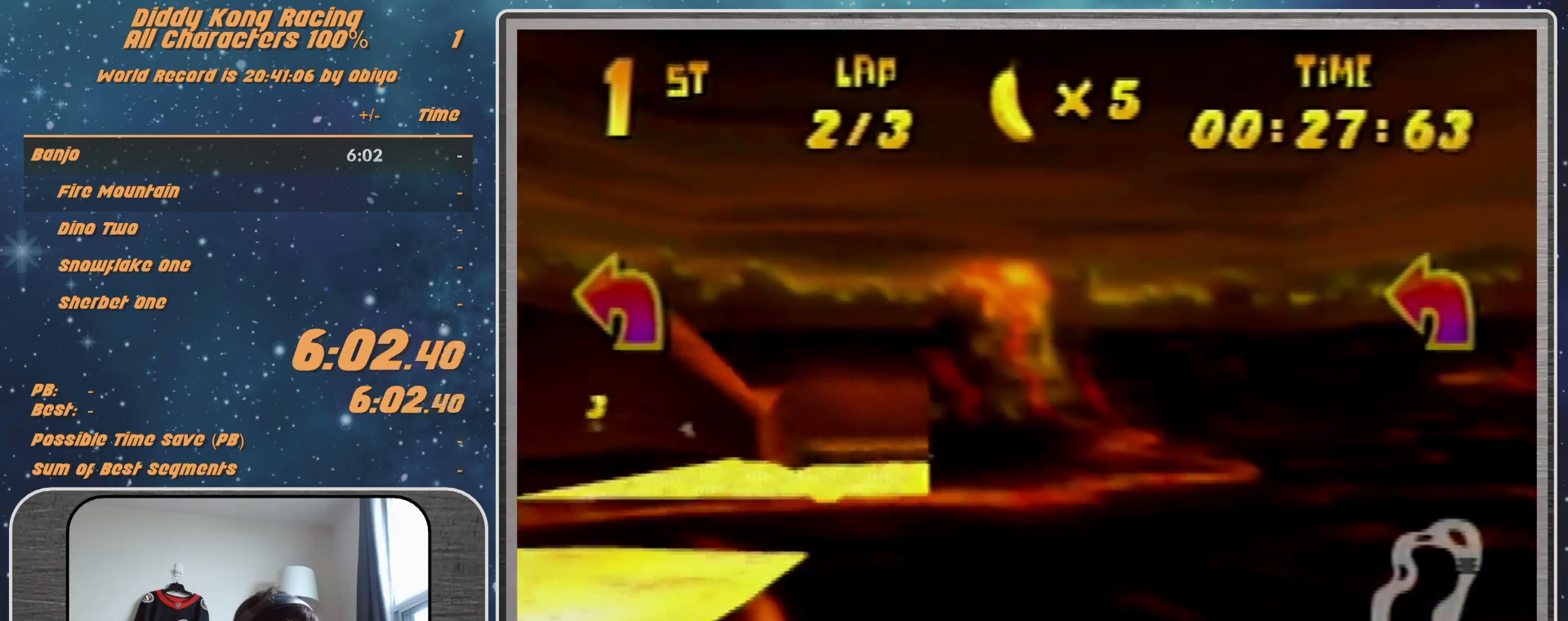
{"buttons": ["R1"], "left_stick": "left", "events": []}
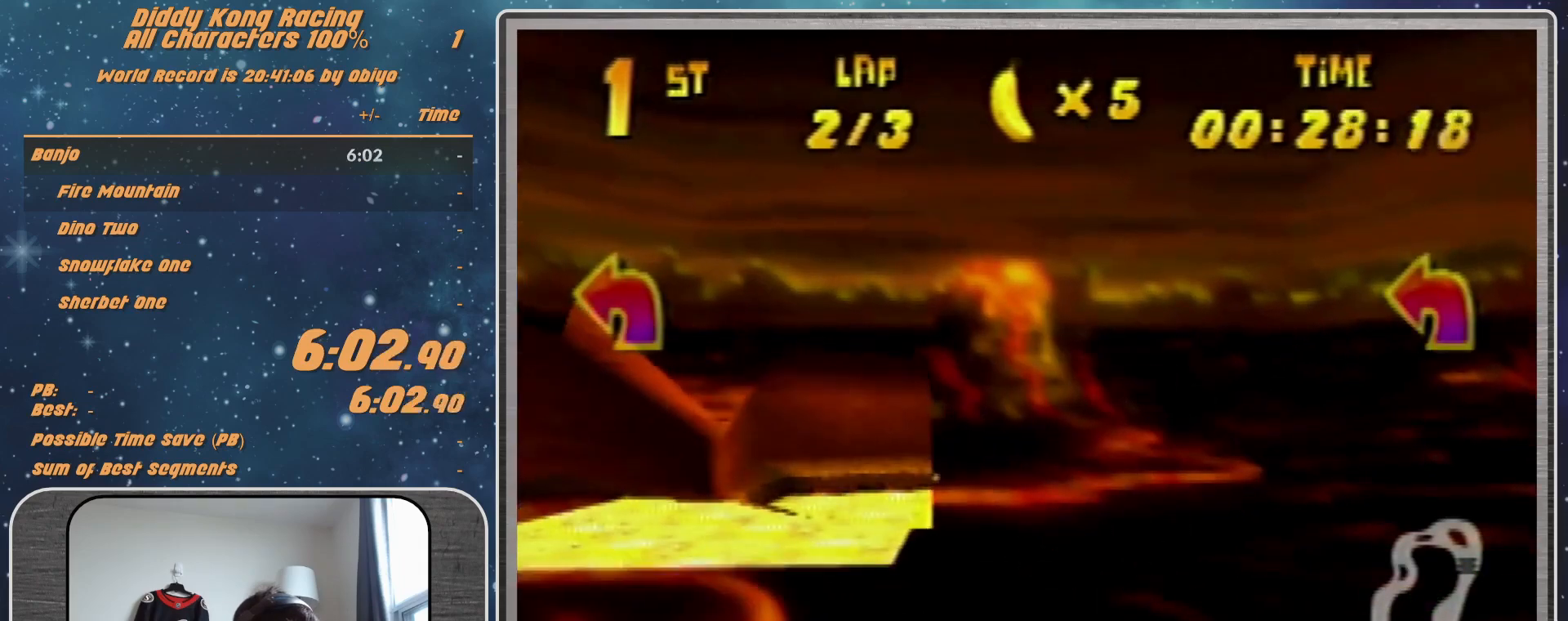
{"buttons": ["B", "R1"], "left_stick": "left", "events": [[167, "B", "down"], [400, "B", "up"], [500, "B", "down"]]}
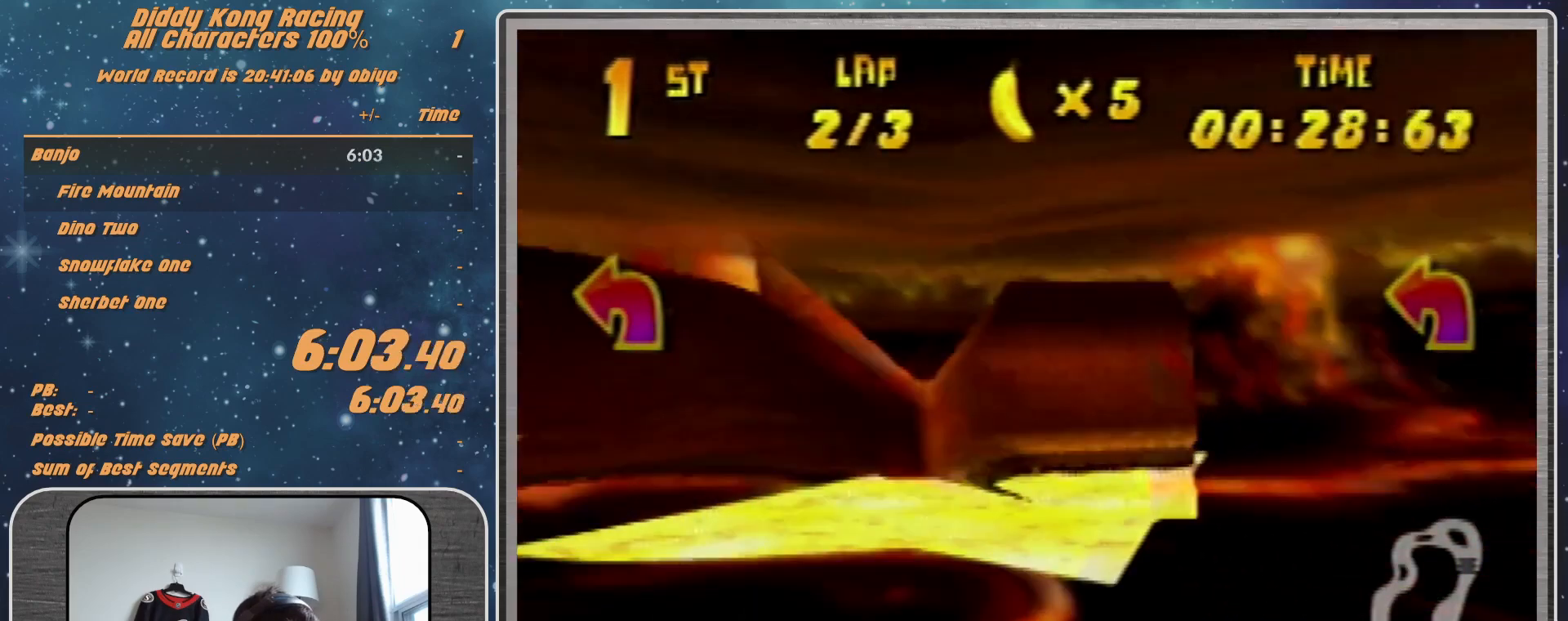
{"buttons": ["B", "R1"], "left_stick": "left", "events": [[100, "B", "up"], [200, "B", "down"], [300, "B", "up"], [400, "B", "down"]]}
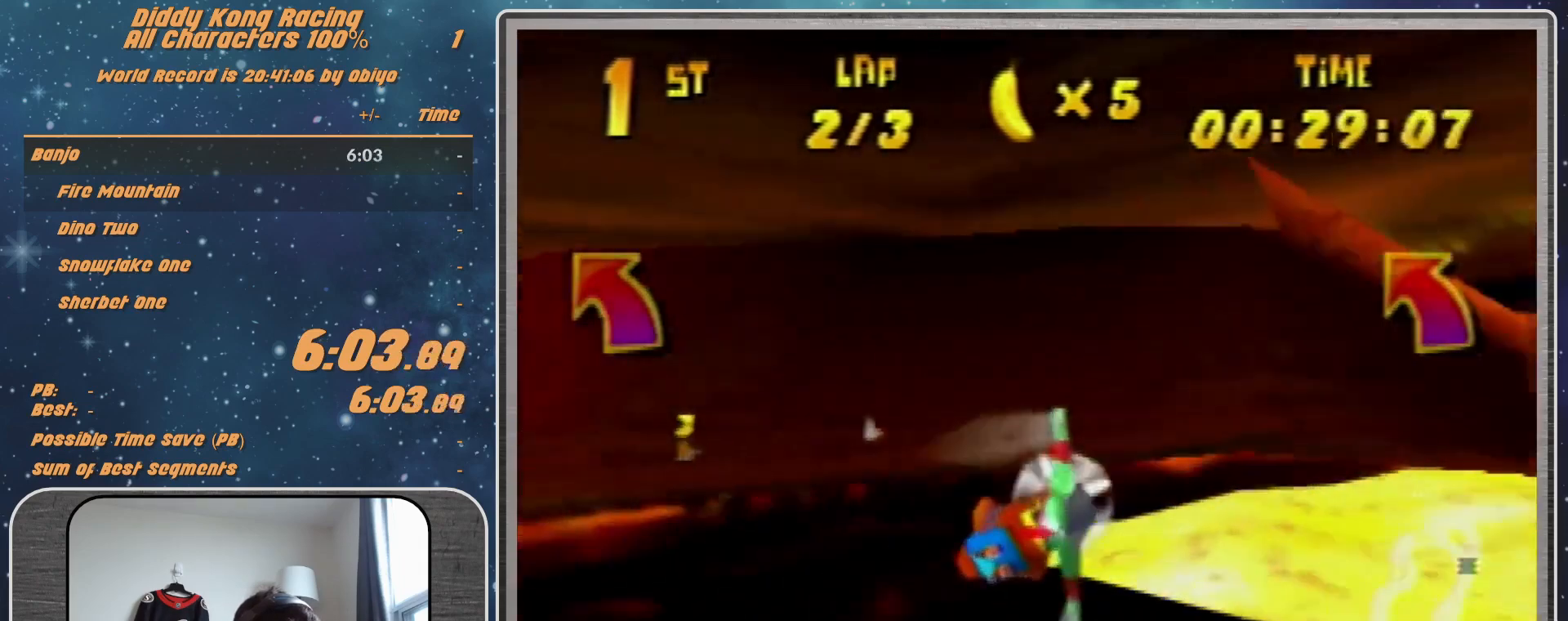
{"buttons": ["R1"], "left_stick": "left", "events": [[300, "B", "up"], [300, "R1", "up"], [400, "R1", "down"]]}
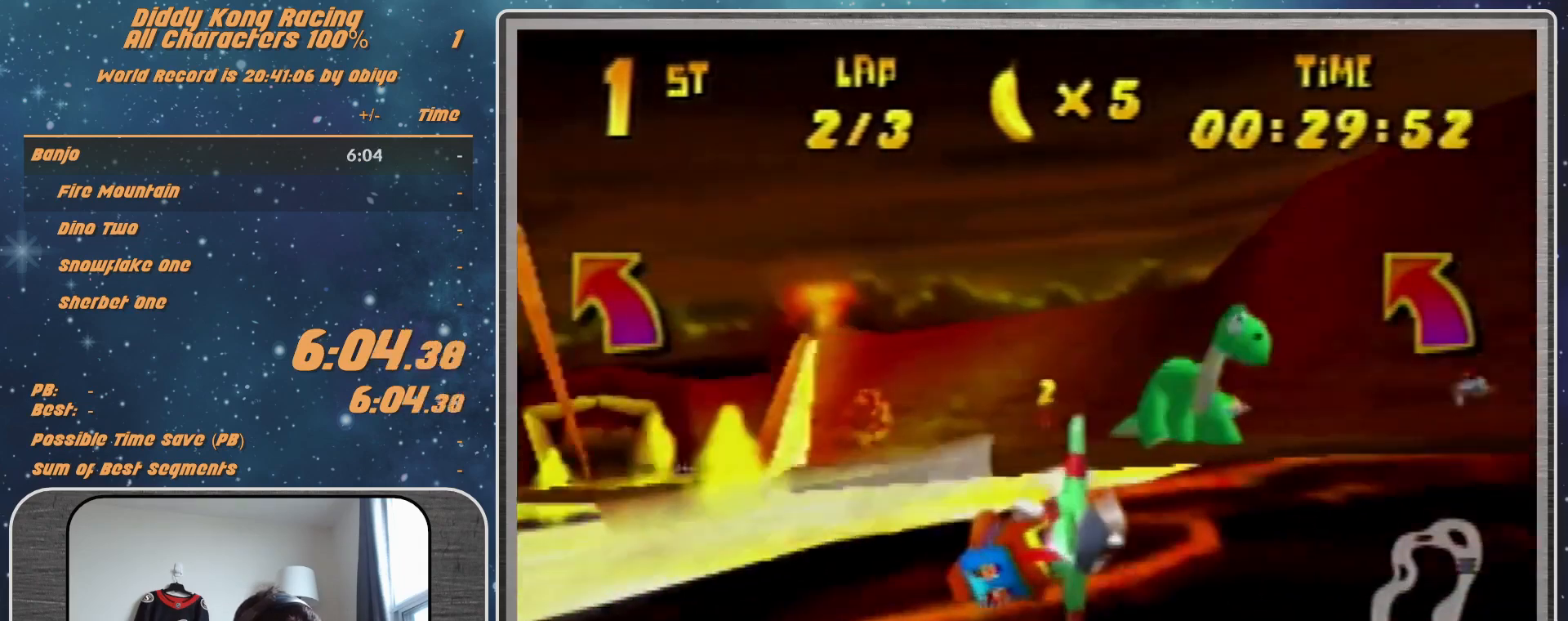
{"buttons": ["R1"], "left_stick": "left", "events": [[33, "R1", "up"], [133, "R1", "down"]]}
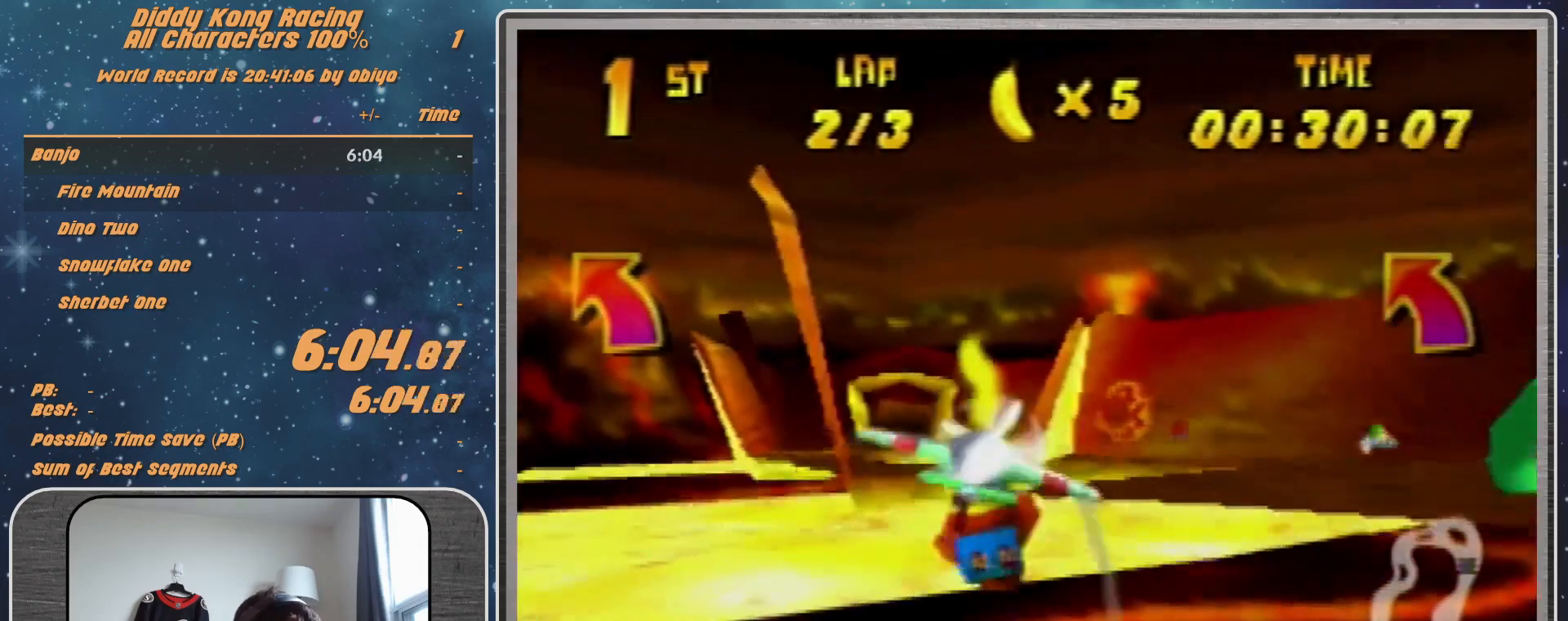
{"buttons": [], "left_stick": "left", "events": [[233, "B", "down"], [433, "R1", "up"], [467, "B", "up"]]}
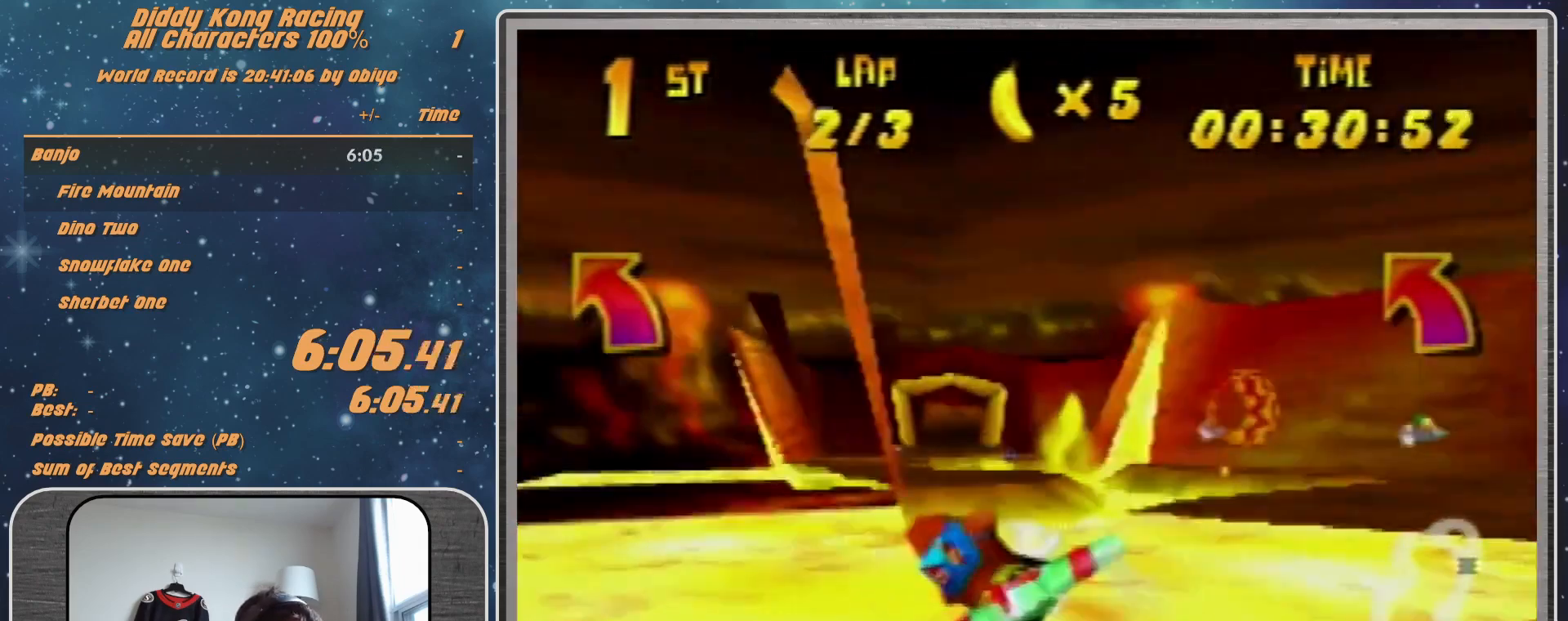
{"buttons": [], "left_stick": "left", "events": [[33, "R1", "down"], [100, "R1", "up"], [167, "R1", "down"], [333, "R1", "up"]]}
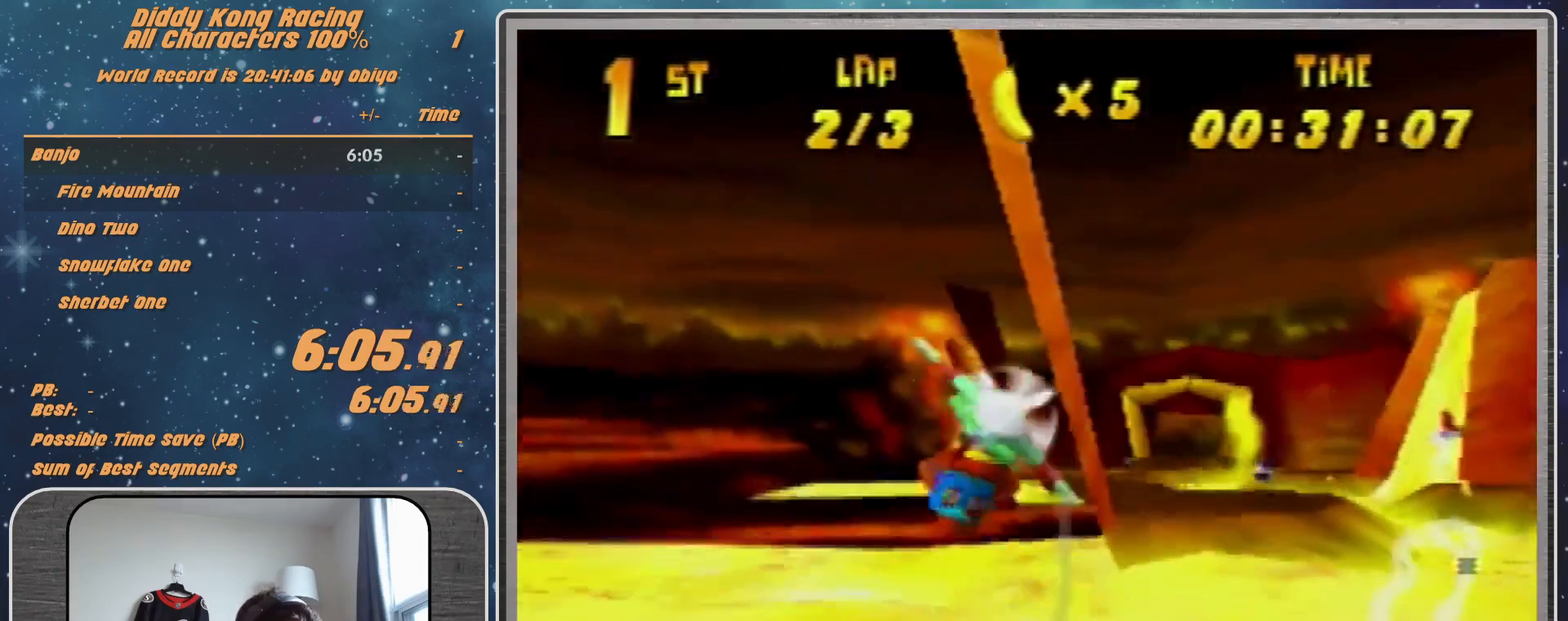
{"buttons": ["R1"], "left_stick": "left", "events": [[133, "R1", "down"], [167, "R1", "up"], [267, "R1", "down"]]}
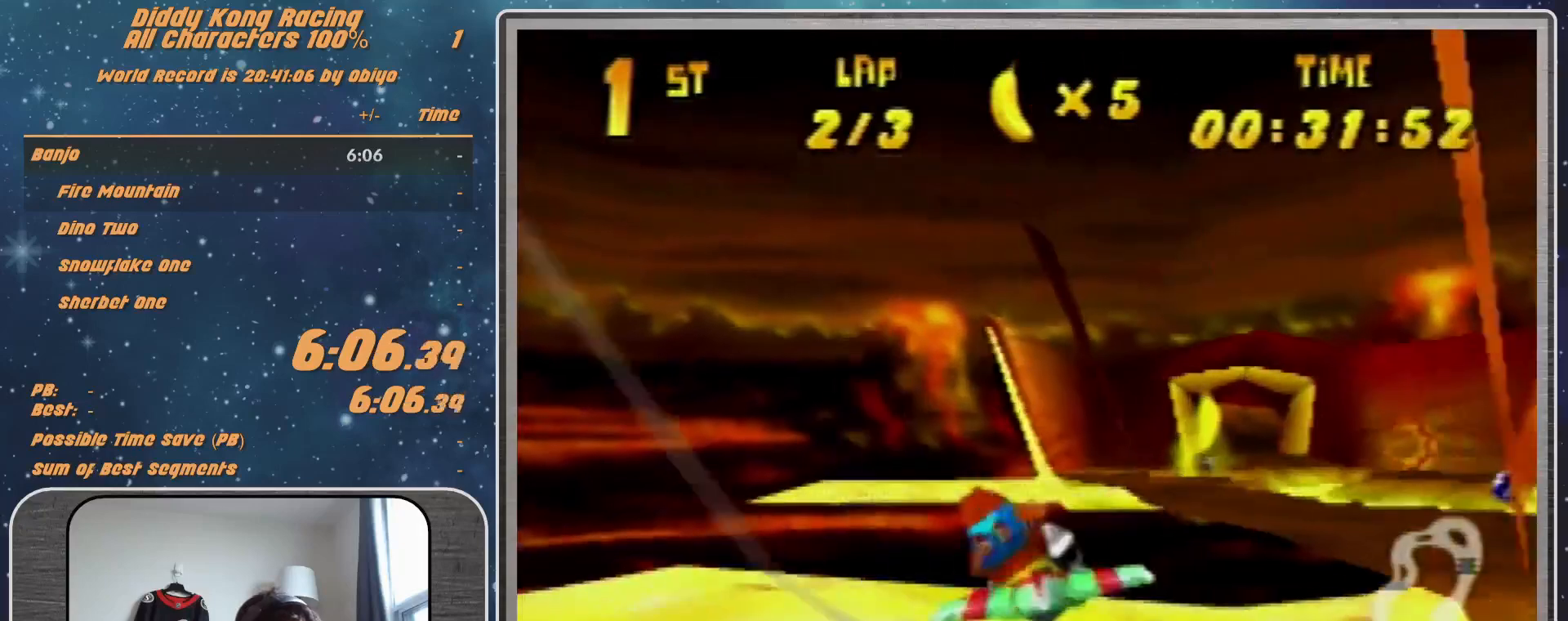
{"buttons": ["R1"], "left_stick": "left", "events": [[33, "R1", "up"], [200, "R1", "down"], [300, "R1", "up"], [433, "R1", "down"]]}
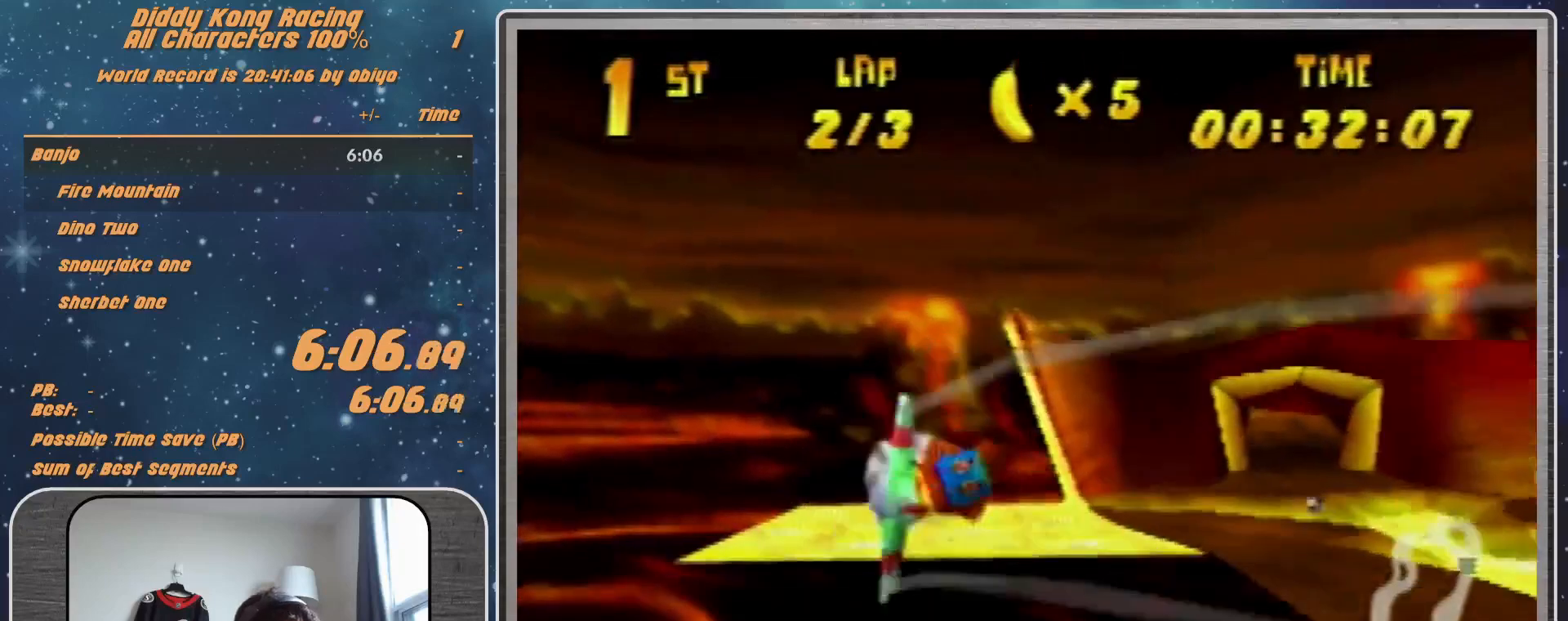
{"buttons": ["R1"], "left_stick": "right", "events": [[200, "R1", "up"], [367, "left_stick", "right"], [467, "R1", "down"]]}
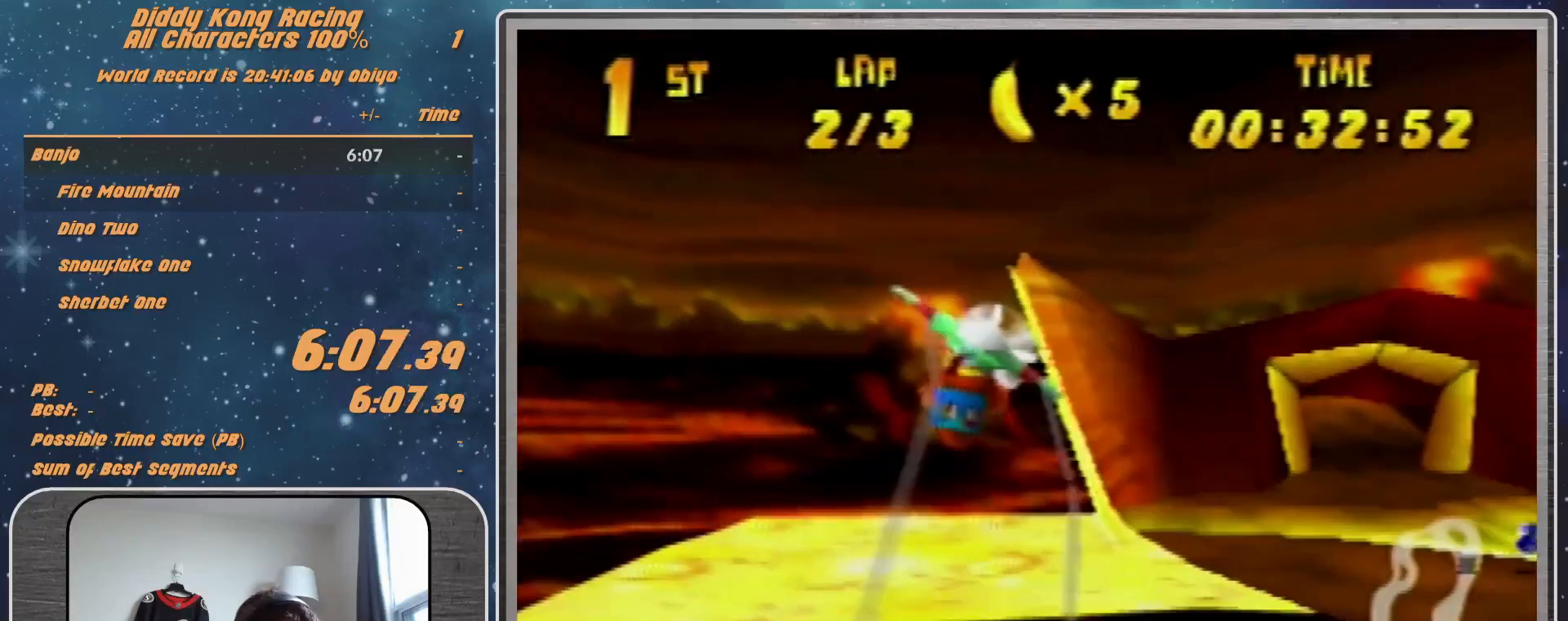
{"buttons": [], "left_stick": "right", "events": [[33, "R1", "up"], [133, "R1", "down"], [367, "R1", "up"]]}
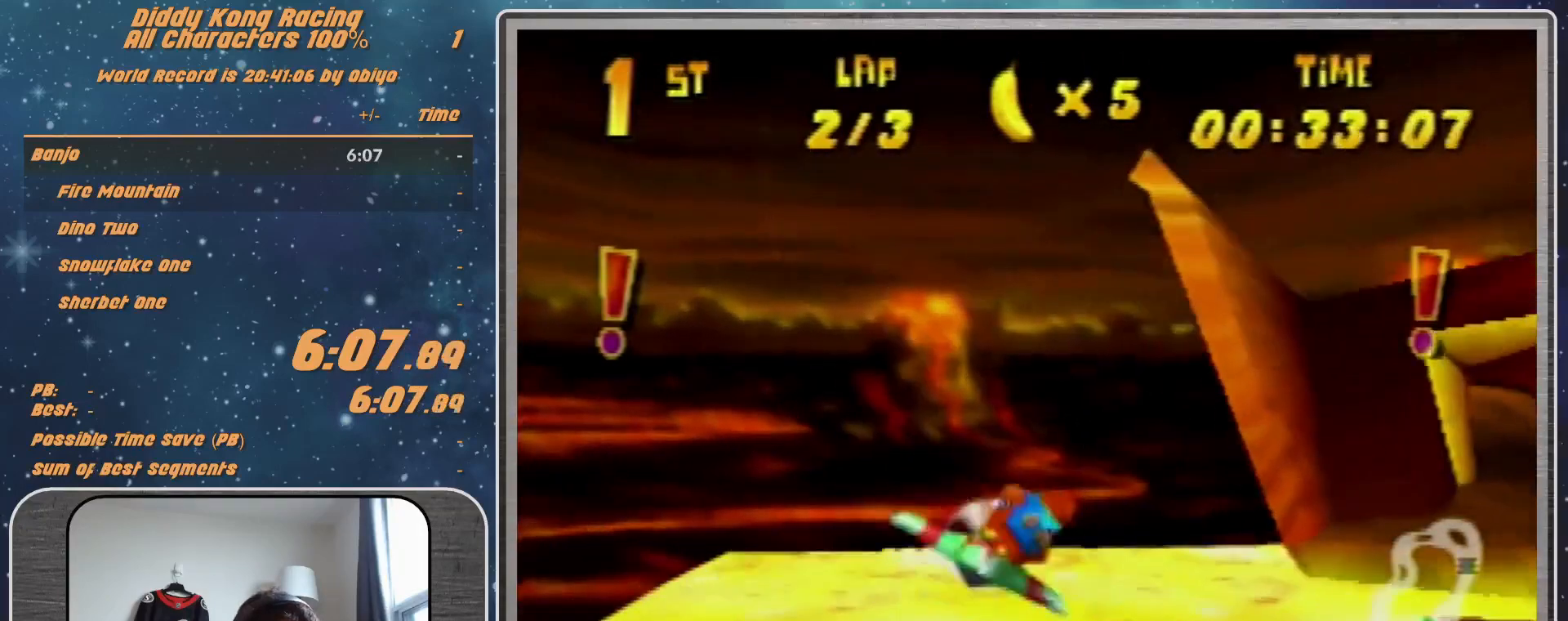
{"buttons": ["R1"], "left_stick": "right", "events": [[133, "R1", "down"], [267, "R1", "up"], [367, "R1", "down"]]}
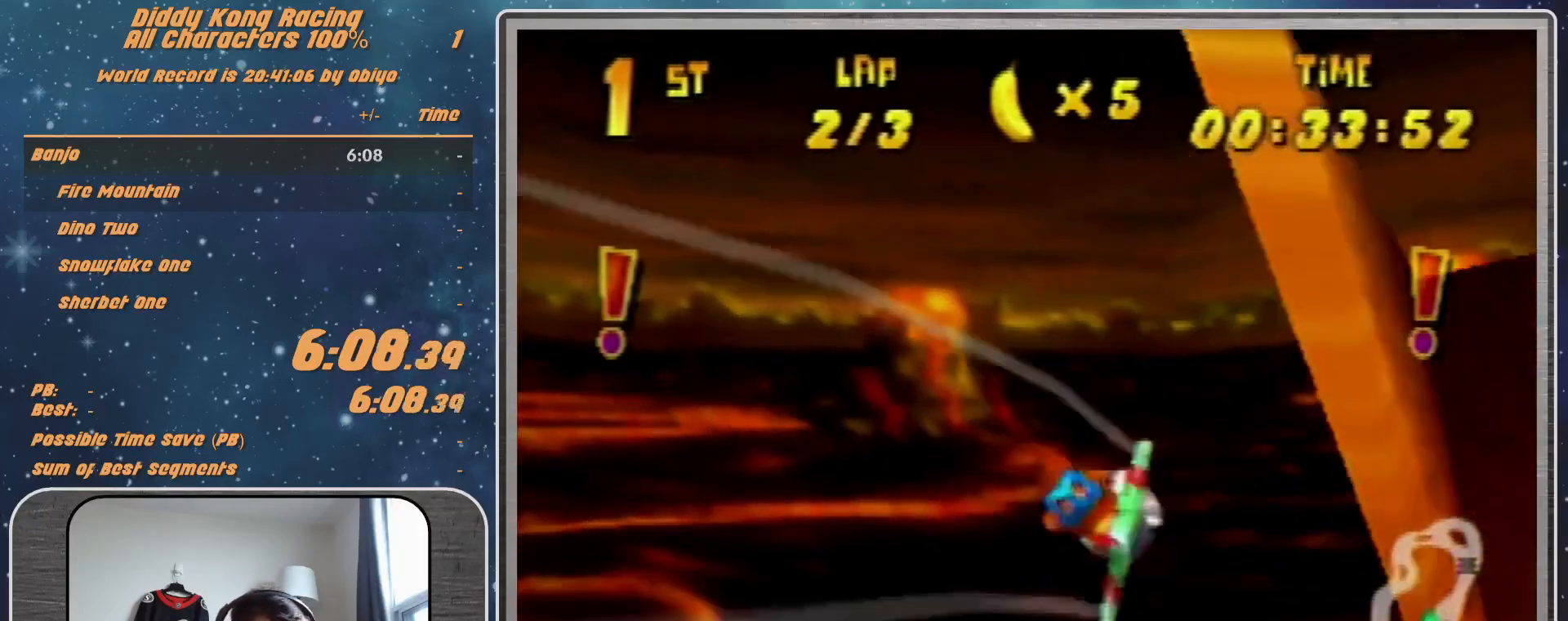
{"buttons": [], "left_stick": "left", "events": [[167, "R1", "up"], [333, "left_stick", "left"]]}
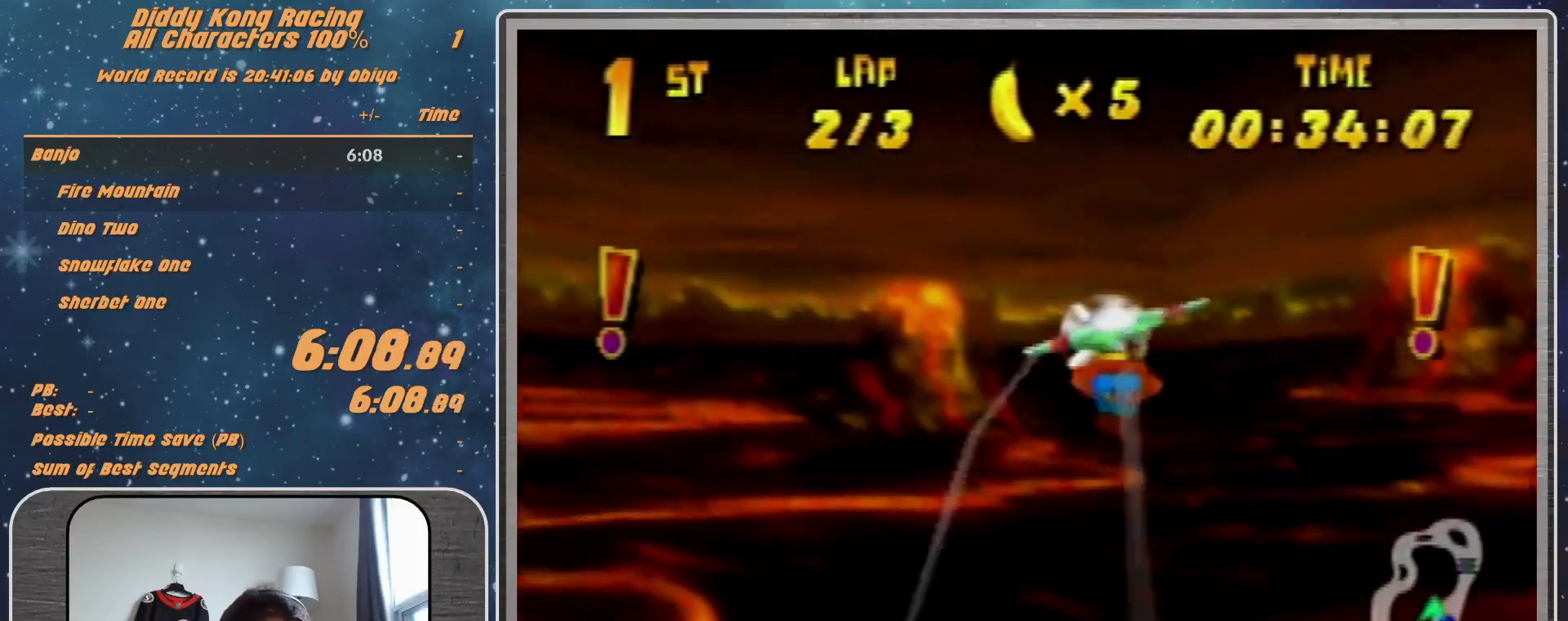
{"buttons": ["R1"], "left_stick": "left", "events": [[33, "R1", "down"], [167, "R1", "up"], [233, "R1", "down"]]}
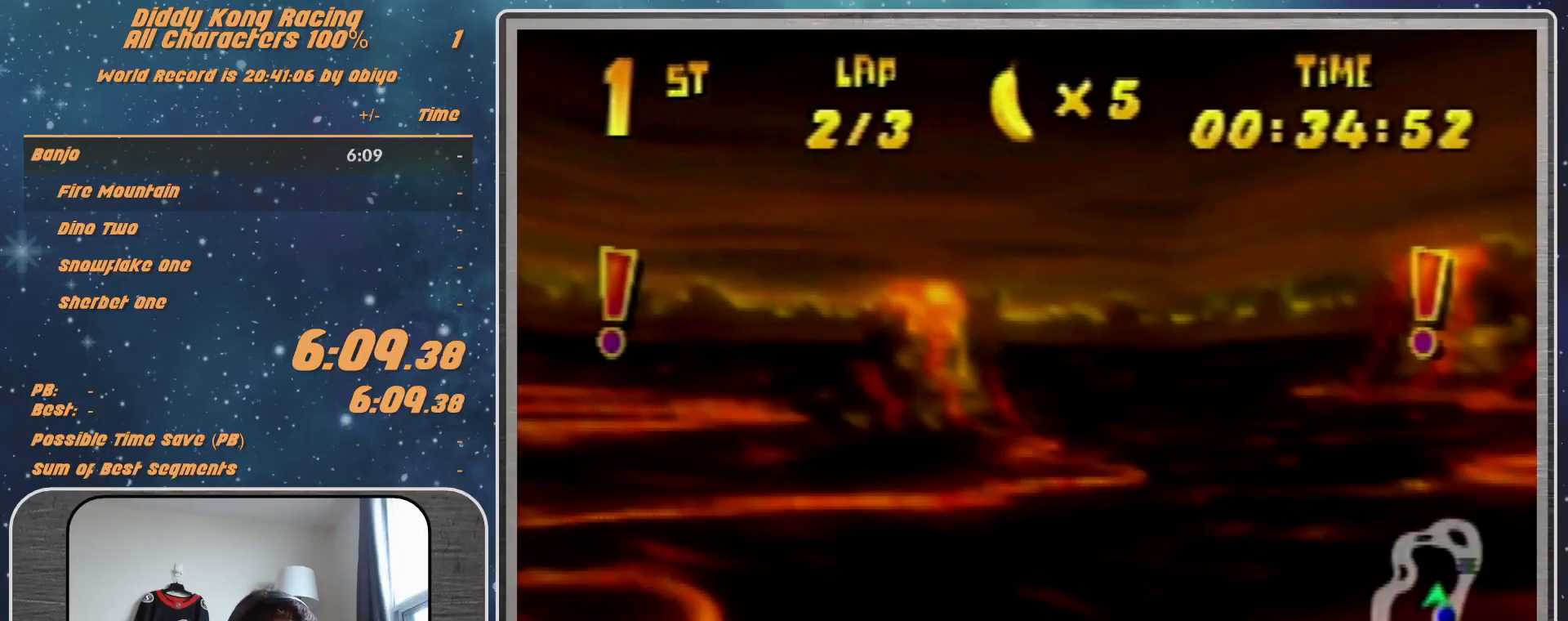
{"buttons": ["R1"], "left_stick": "left", "events": []}
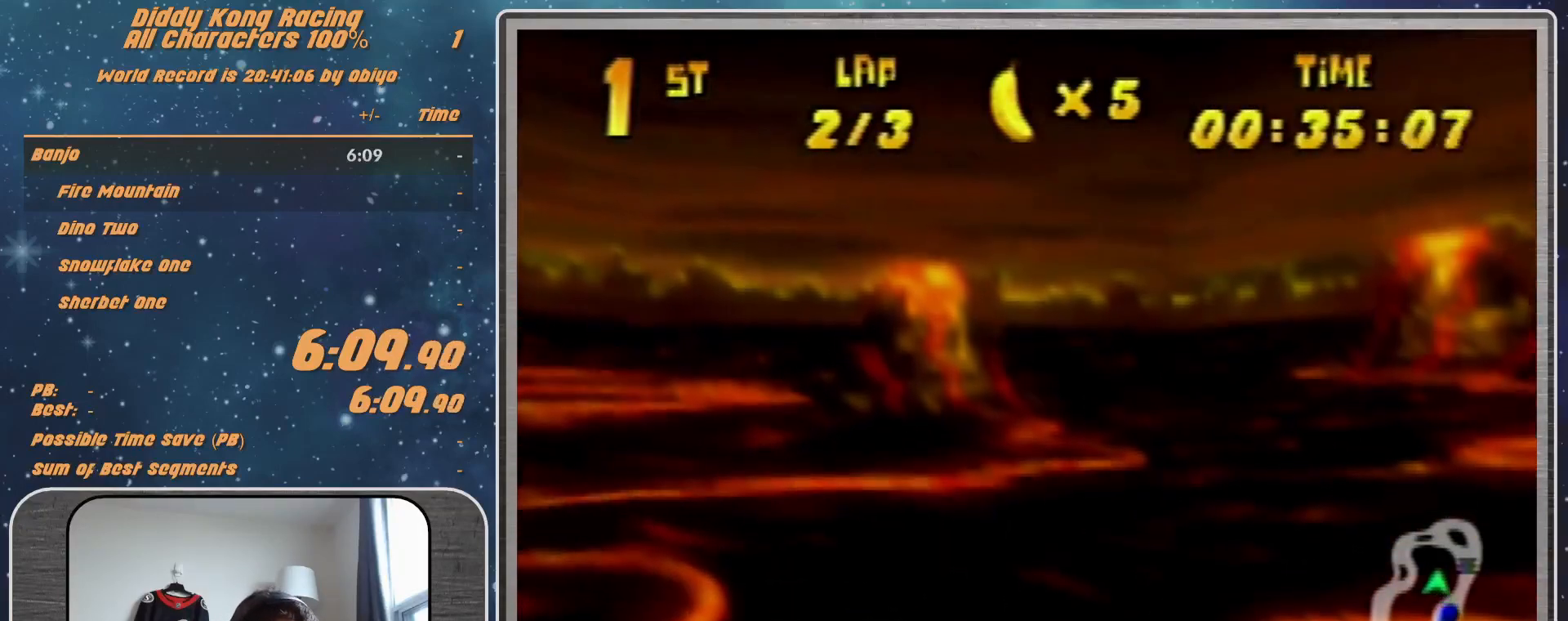
{"buttons": ["R1"], "left_stick": "center", "events": [[500, "left_stick", "center"]]}
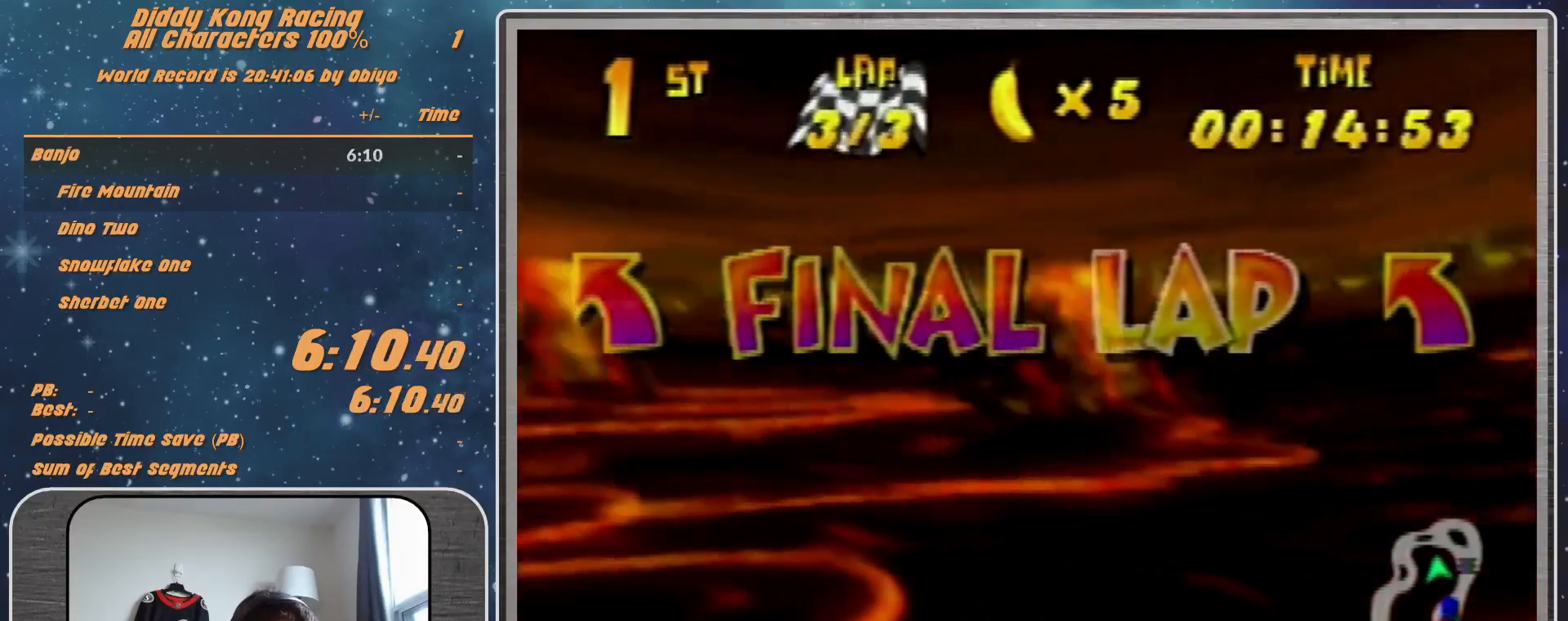
{"buttons": ["A", "R1"], "left_stick": "left", "events": [[33, "A", "down"], [100, "left_stick", "left"], [233, "left_stick", "center"], [367, "left_stick", "left"]]}
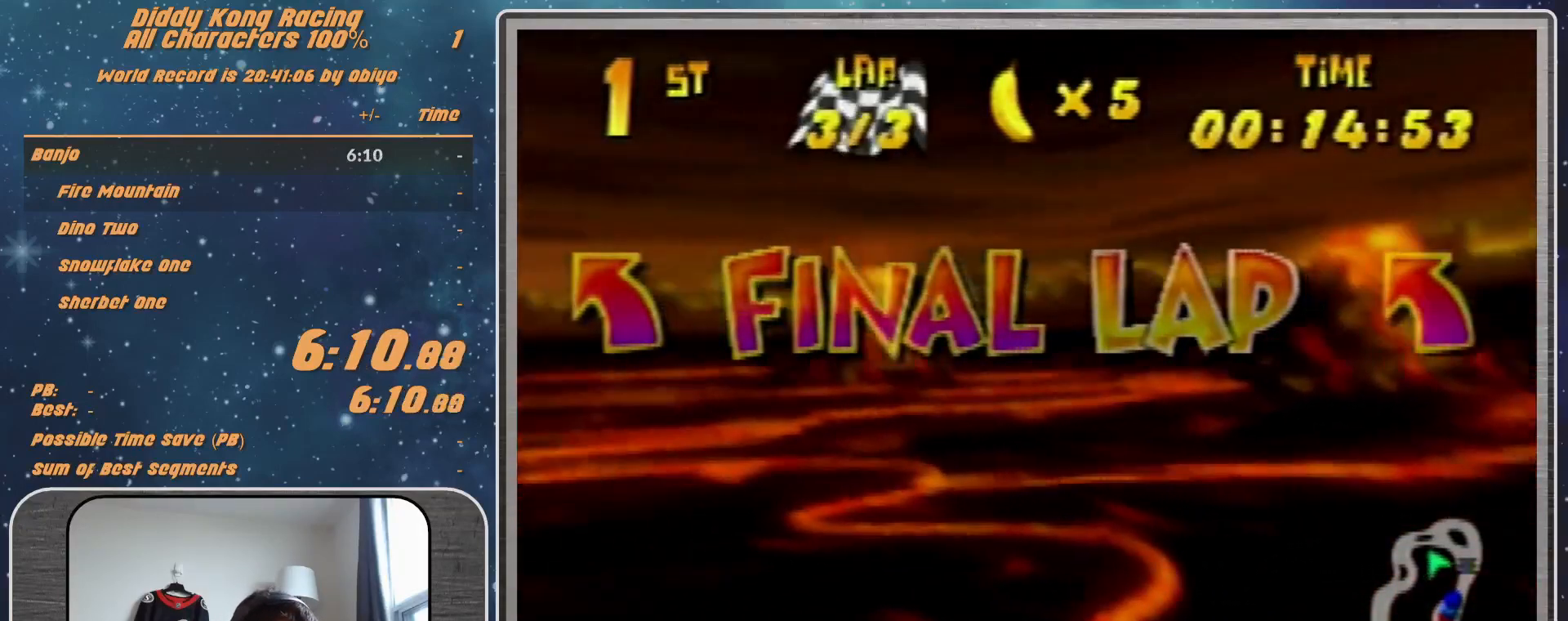
{"buttons": ["A", "B", "R1"], "left_stick": "left", "events": [[233, "B", "down"], [400, "B", "up"], [467, "B", "down"]]}
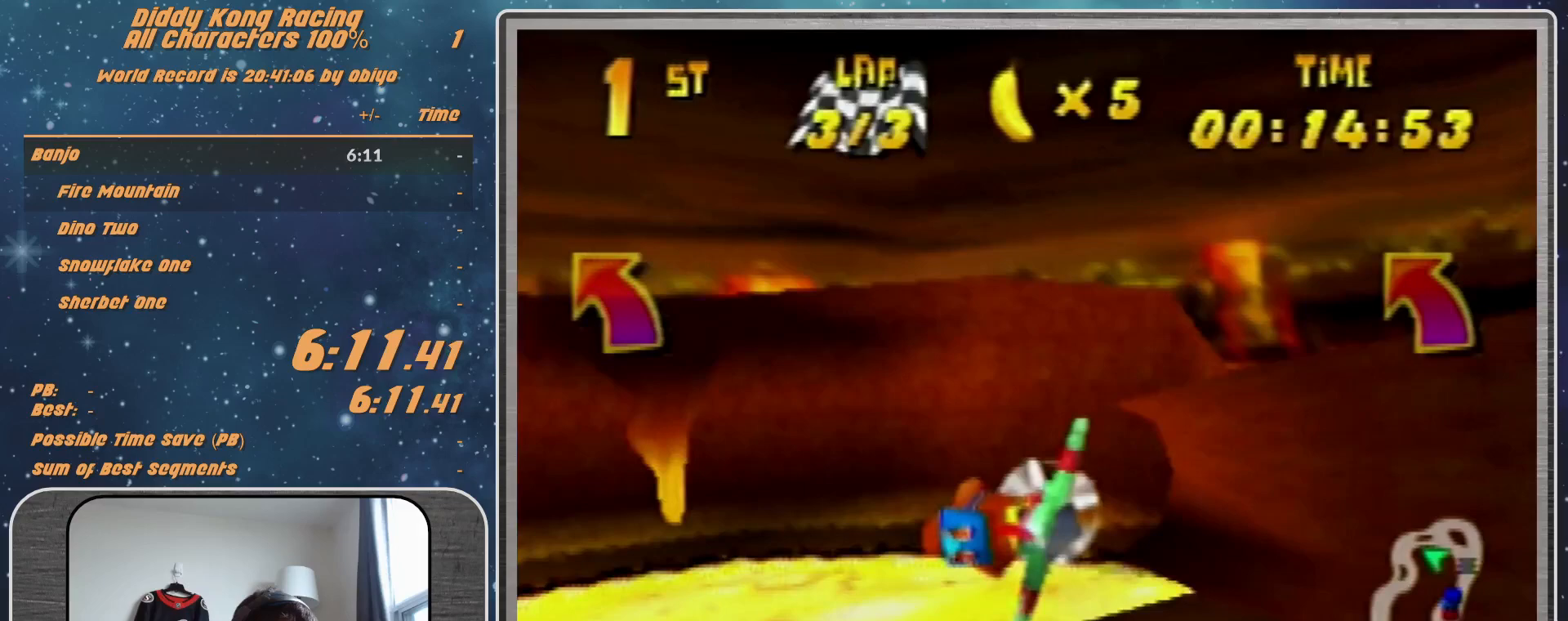
{"buttons": ["A", "R1"], "left_stick": "left", "events": [[167, "B", "up"]]}
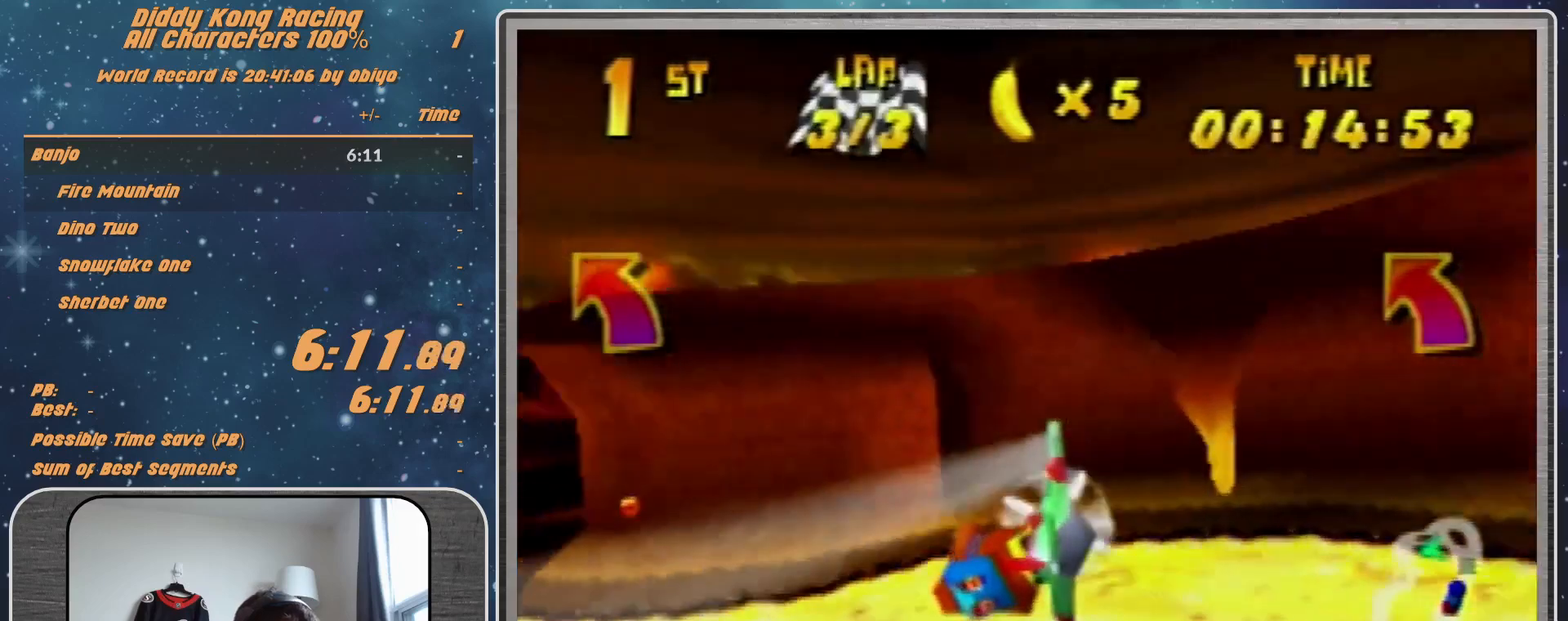
{"buttons": ["A", "R1"], "left_stick": "left", "events": []}
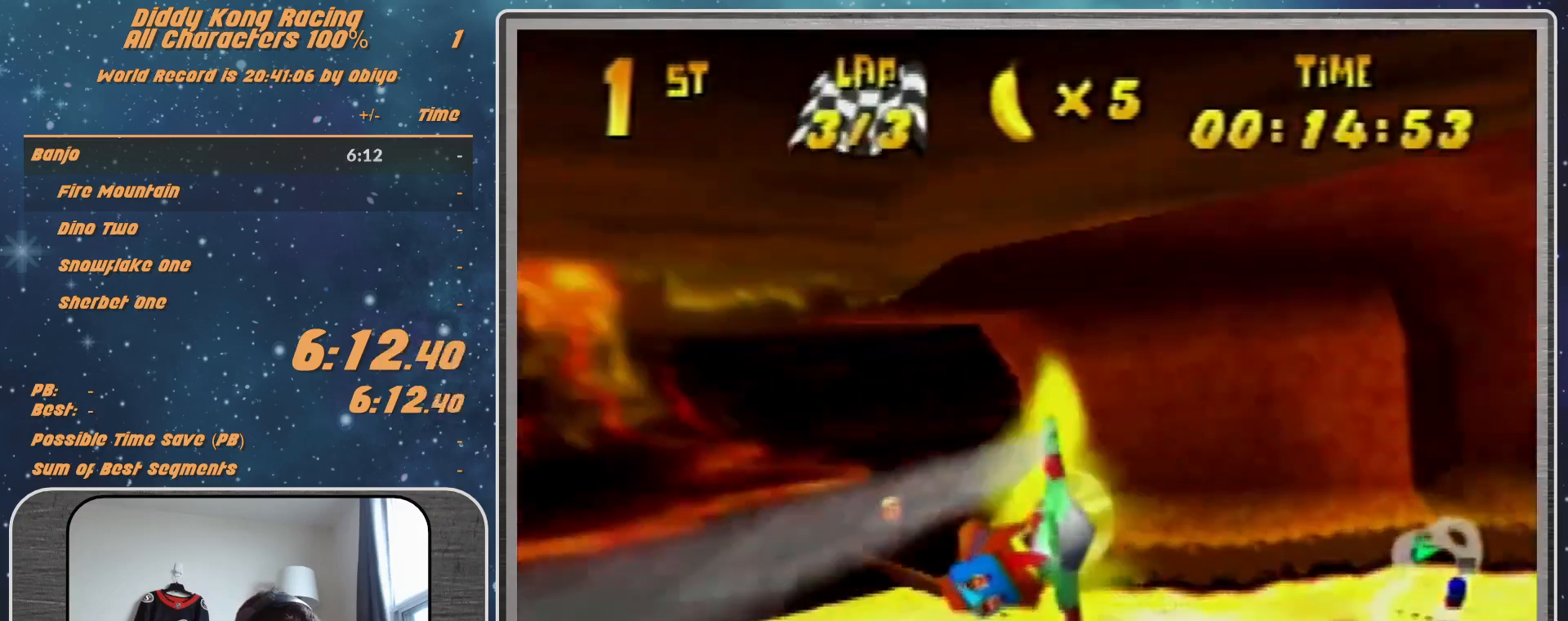
{"buttons": ["R1"], "left_stick": "left", "events": [[33, "A", "up"], [33, "R1", "up"], [167, "R1", "down"], [233, "R1", "up"], [333, "R1", "down"]]}
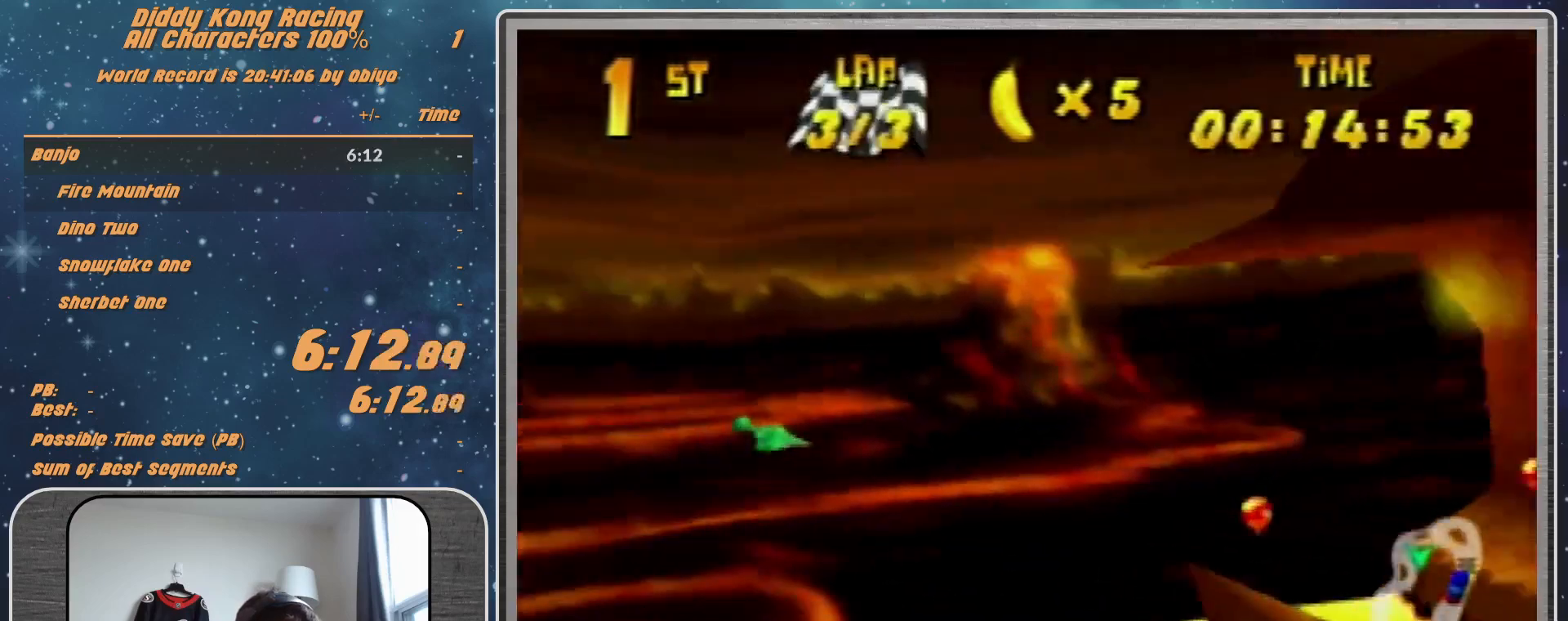
{"buttons": ["R1"], "left_stick": "left", "events": [[33, "R1", "up"], [200, "R1", "down"], [367, "R1", "up"], [433, "R1", "down"]]}
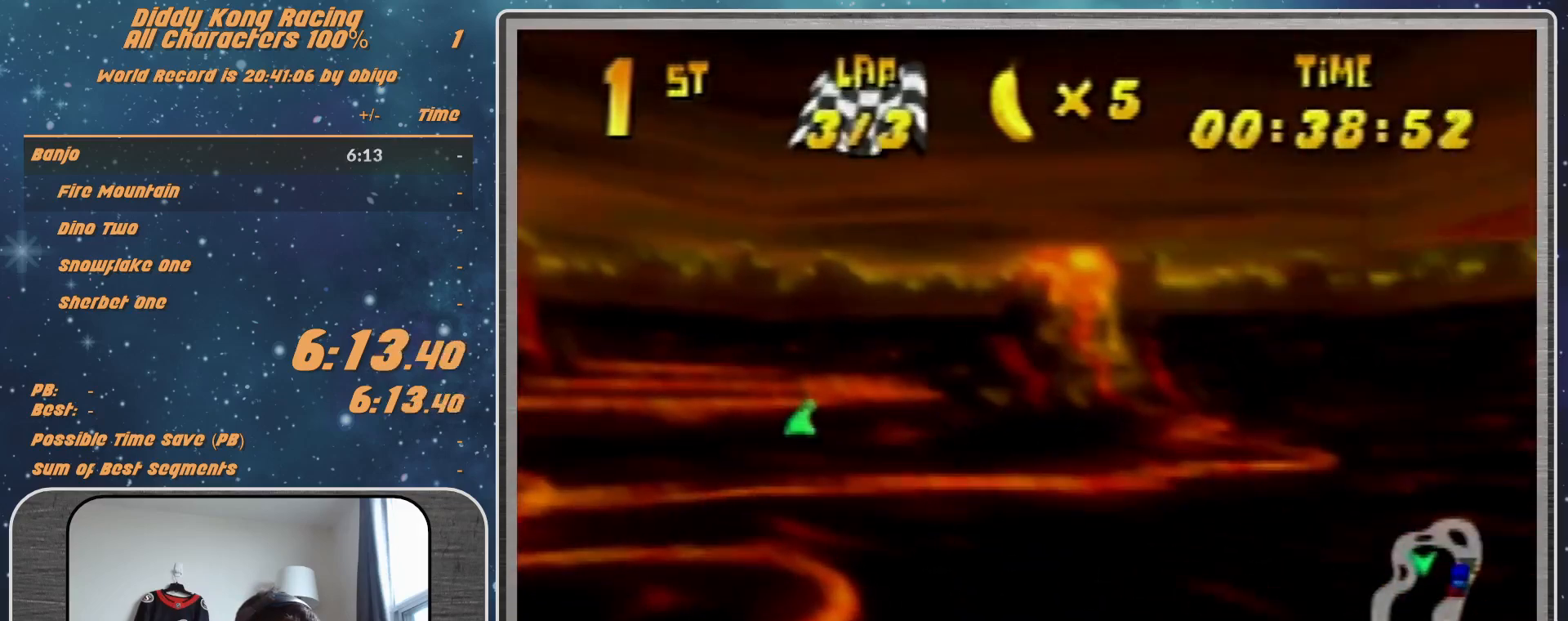
{"buttons": ["R1"], "left_stick": "left", "events": [[100, "R1", "up"], [333, "R1", "down"], [400, "R1", "up"], [500, "R1", "down"]]}